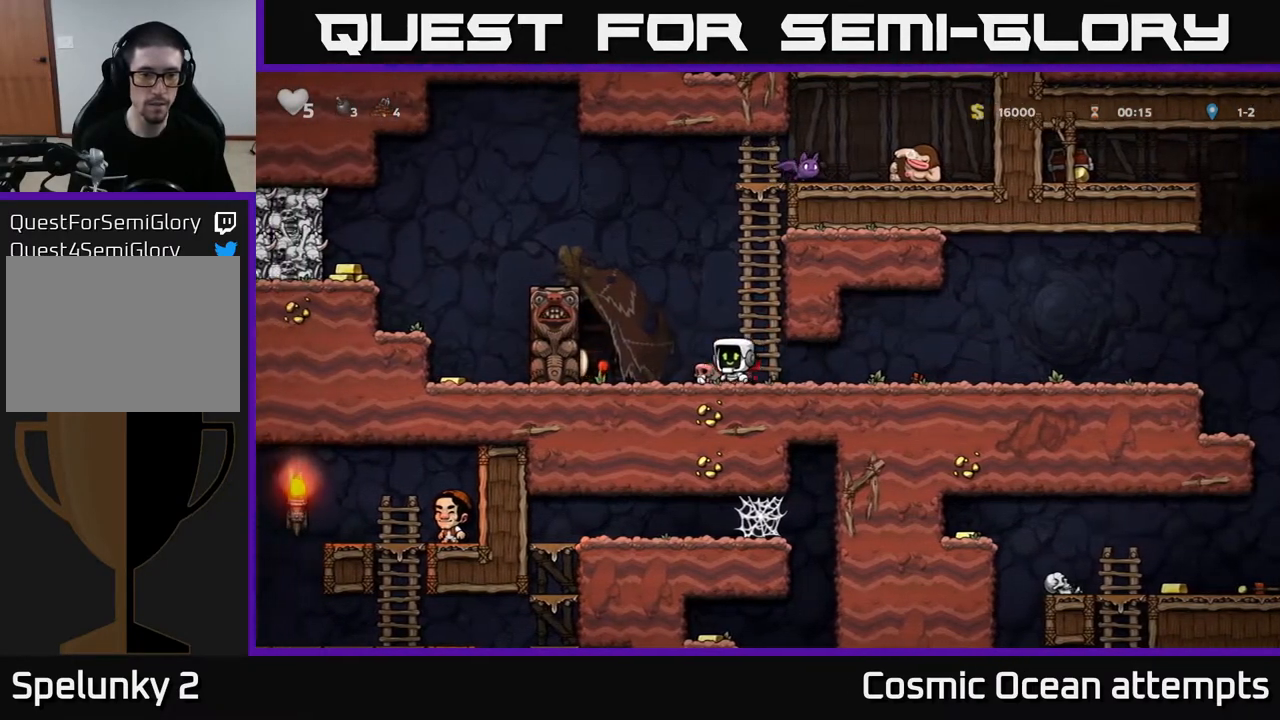
Gameplay with a controller (Xbox layout); each line is a JSON object with the inputs held at the frame after it. "events" lists button and stick changes between this image and that frame as [ms after this image, input, new state], when the widget could be followed in between.
{"buttons": ["A", "DPAD_LEFT"], "left_stick": "center", "right_stick": "center", "events": [[67, "A", "down"], [233, "A", "up"], [483, "A", "down"]]}
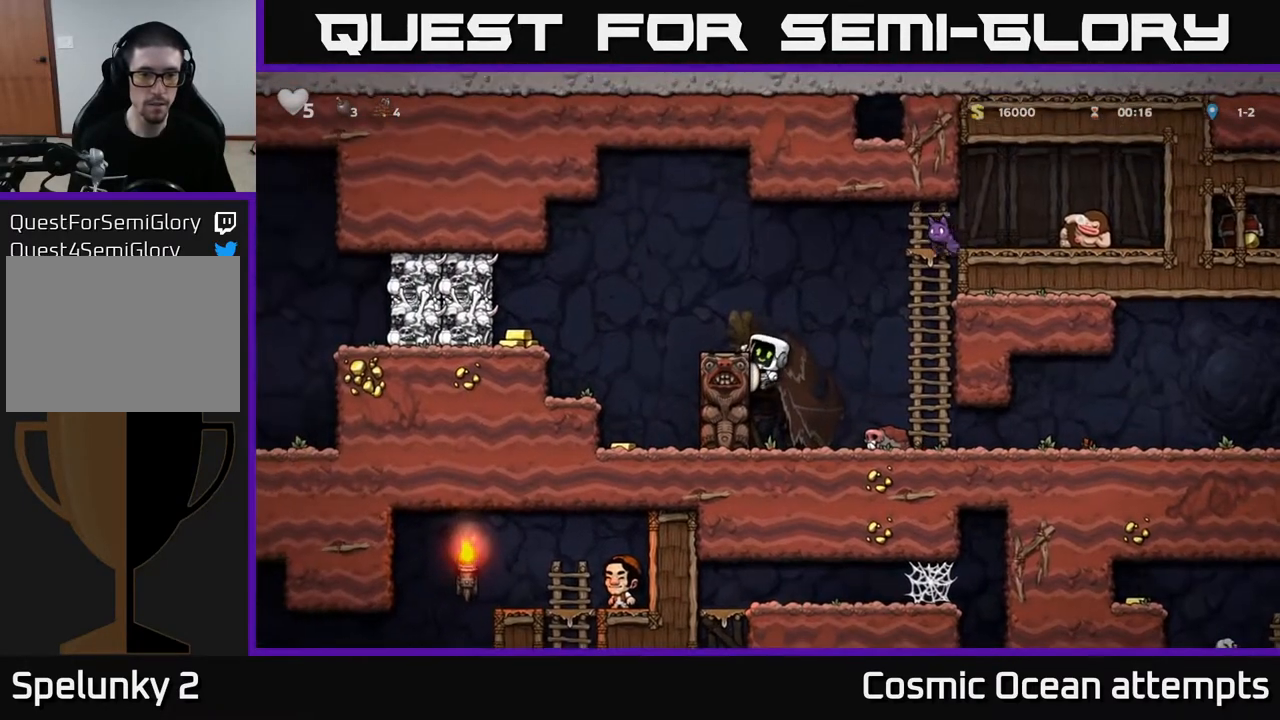
{"buttons": [], "left_stick": "center", "right_stick": "center", "events": [[133, "A", "up"], [300, "DPAD_LEFT", "up"]]}
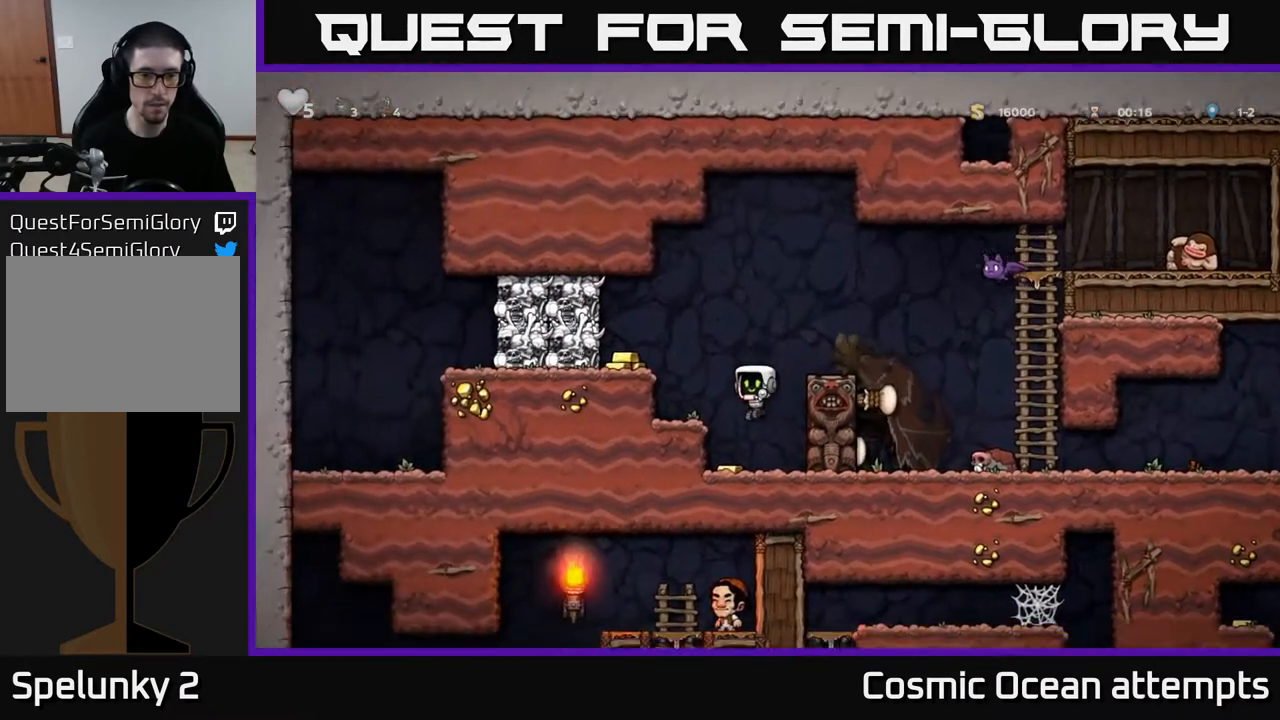
{"buttons": ["DPAD_LEFT"], "left_stick": "center", "right_stick": "center", "events": [[117, "DPAD_LEFT", "down"], [167, "A", "down"], [350, "A", "up"]]}
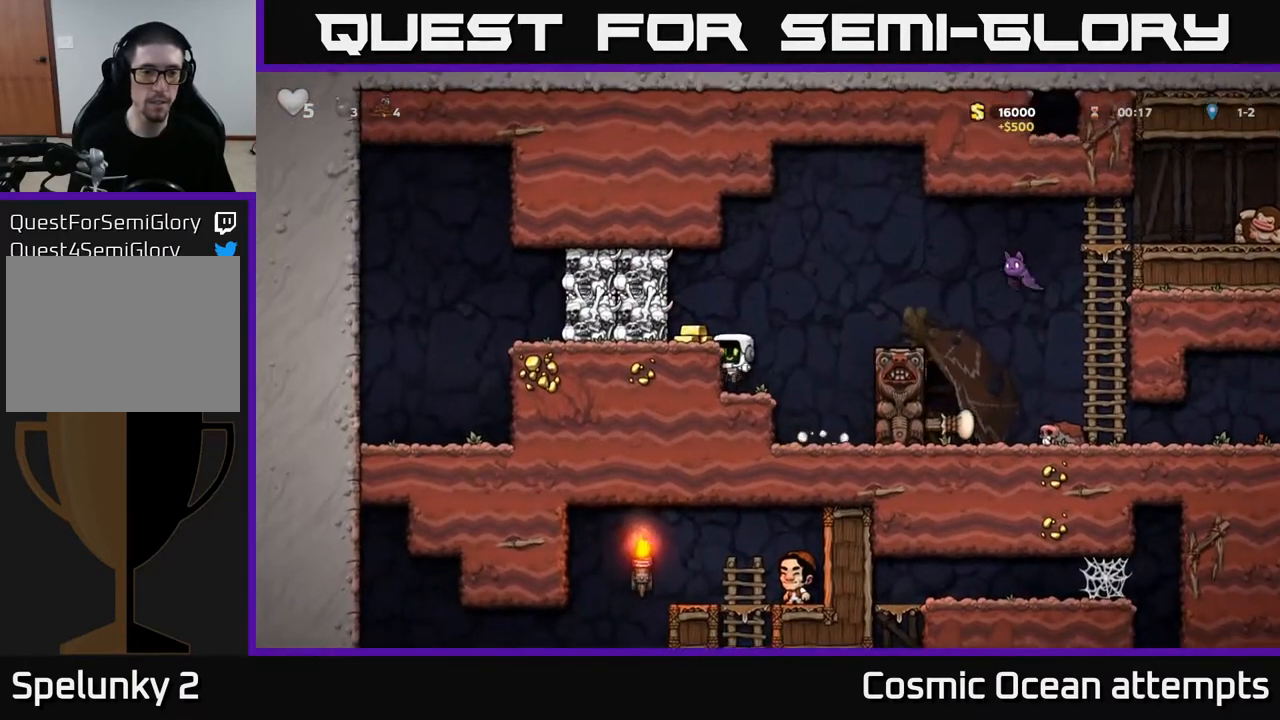
{"buttons": [], "left_stick": "center", "right_stick": "center", "events": [[67, "A", "down"], [167, "A", "up"], [267, "DPAD_LEFT", "up"]]}
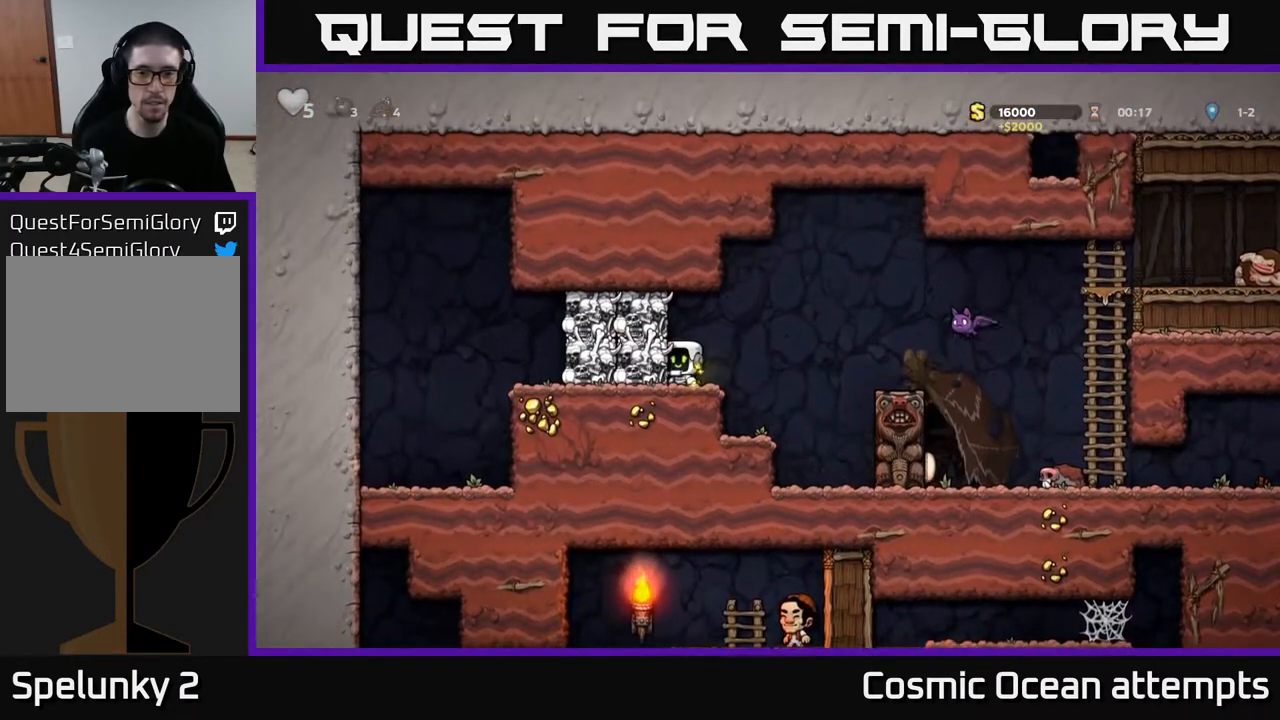
{"buttons": ["DPAD_RIGHT"], "left_stick": "center", "right_stick": "center", "events": [[50, "DPAD_RIGHT", "down"], [183, "A", "down"], [183, "X", "down"], [317, "X", "up"], [333, "A", "up"]]}
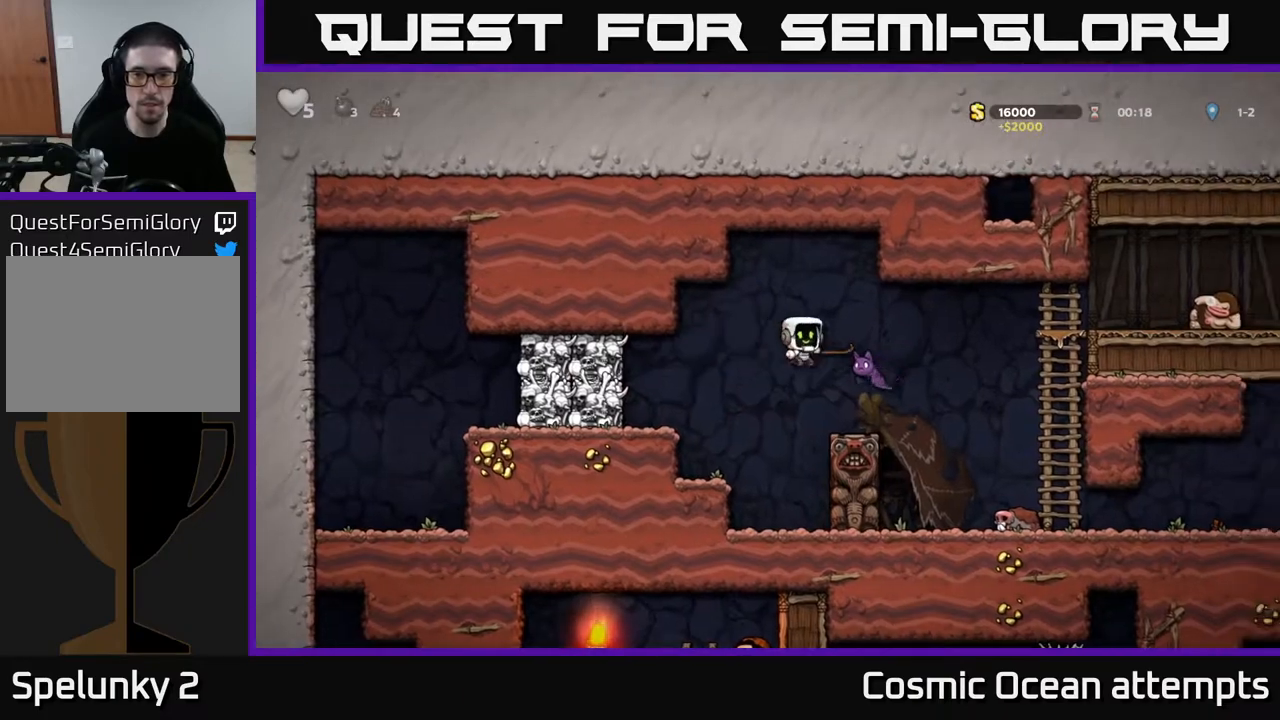
{"buttons": ["DPAD_RIGHT"], "left_stick": "center", "right_stick": "center", "events": []}
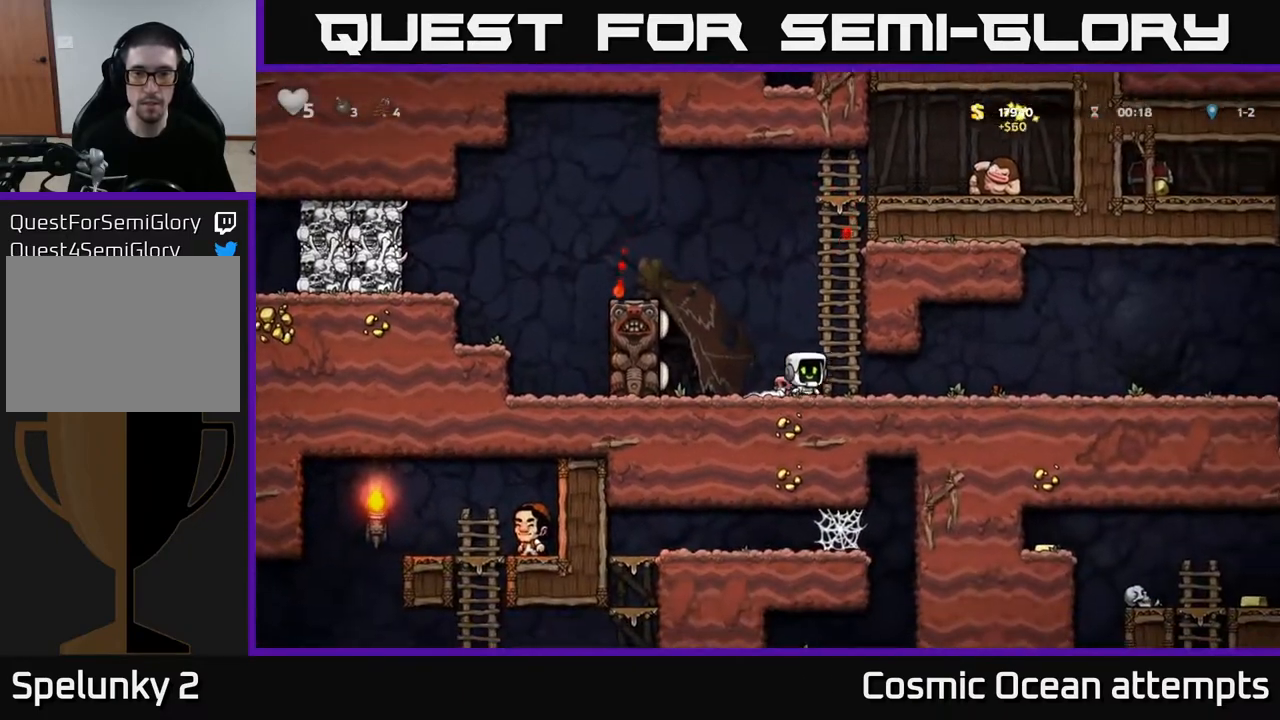
{"buttons": ["DPAD_RIGHT"], "left_stick": "center", "right_stick": "center", "events": []}
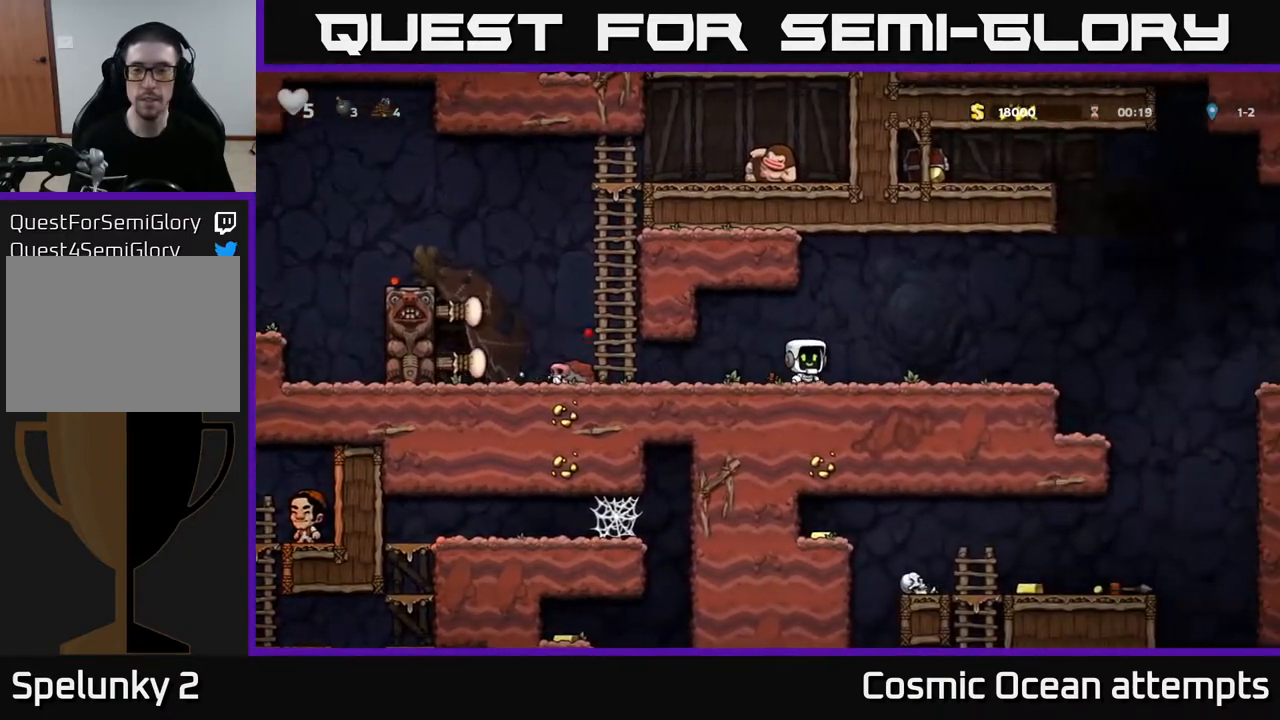
{"buttons": ["DPAD_RIGHT"], "left_stick": "center", "right_stick": "center", "events": []}
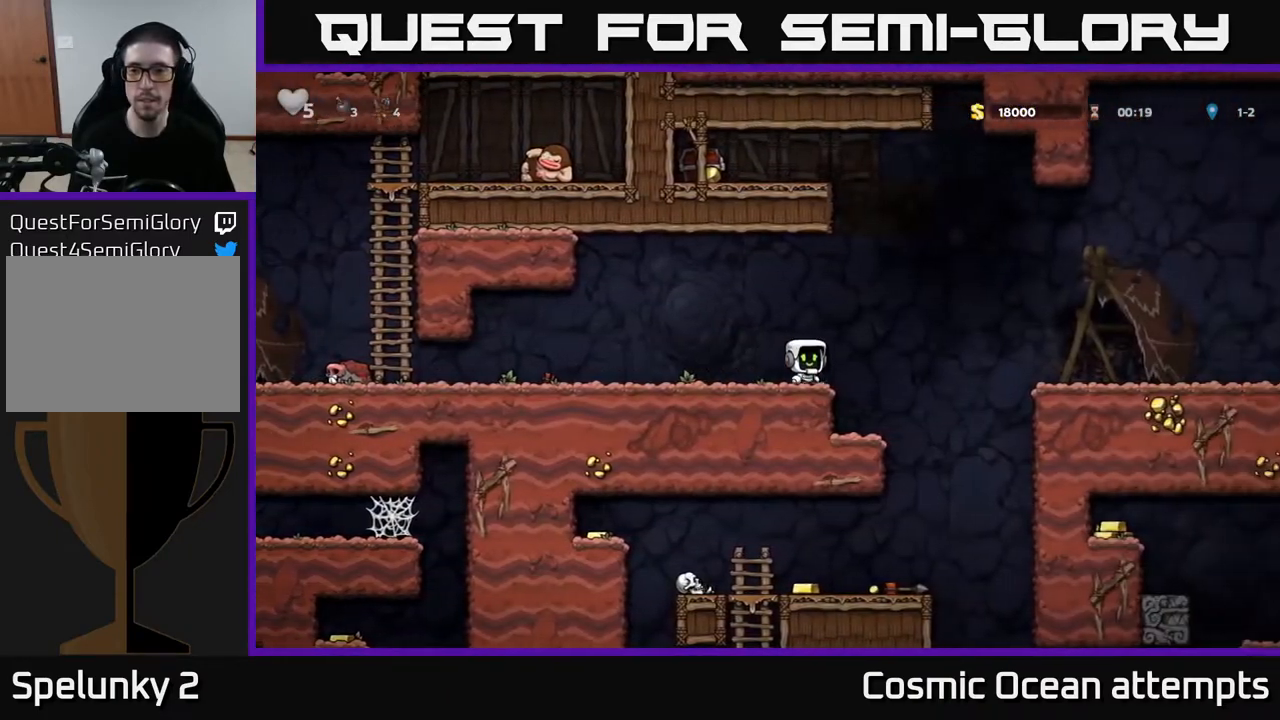
{"buttons": ["DPAD_RIGHT"], "left_stick": "center", "right_stick": "center", "events": [[33, "A", "down"], [133, "A", "up"]]}
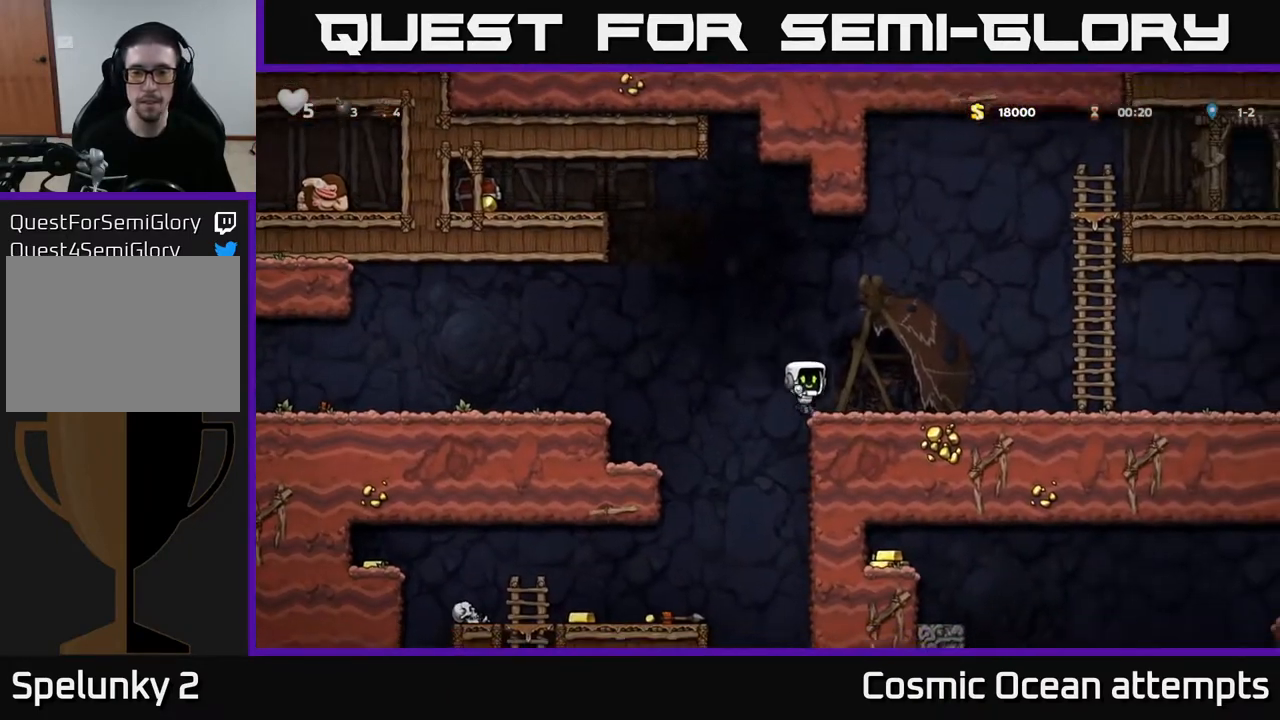
{"buttons": ["DPAD_LEFT"], "left_stick": "center", "right_stick": "center", "events": [[233, "DPAD_RIGHT", "up"], [283, "DPAD_LEFT", "down"]]}
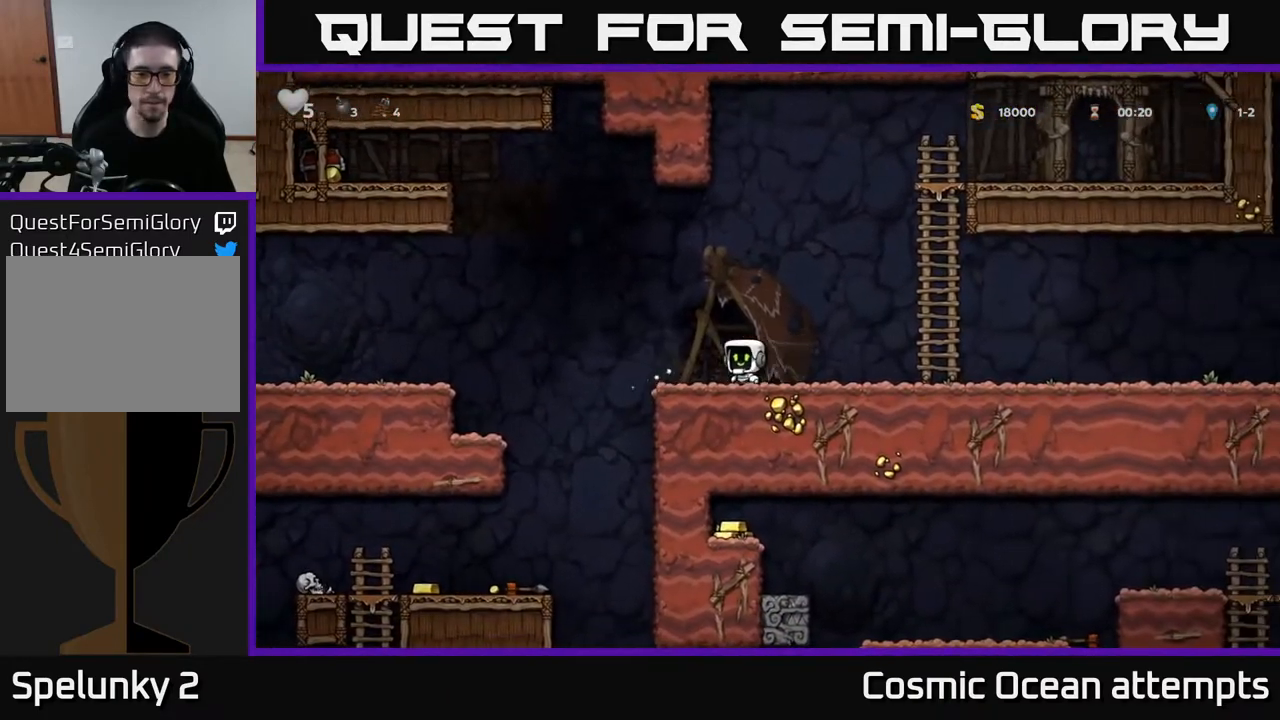
{"buttons": [], "left_stick": "center", "right_stick": "center", "events": [[333, "DPAD_LEFT", "up"]]}
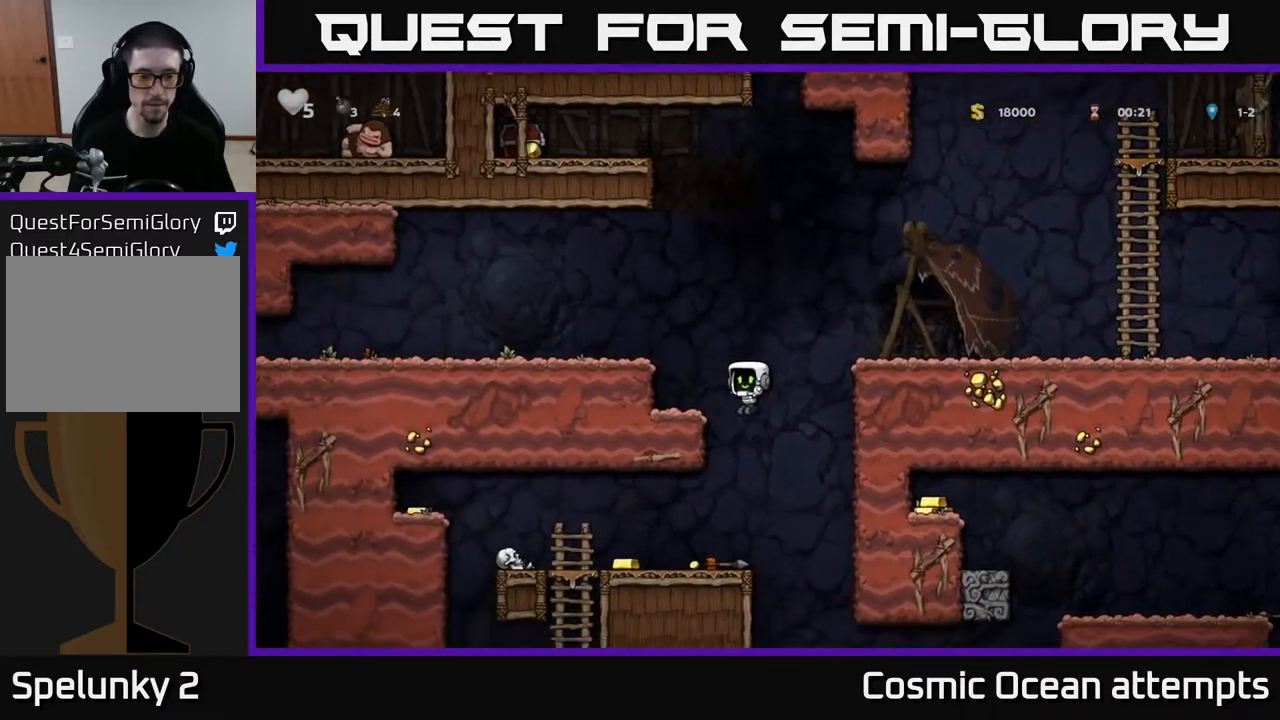
{"buttons": ["DPAD_LEFT"], "left_stick": "center", "right_stick": "center", "events": [[133, "DPAD_LEFT", "down"]]}
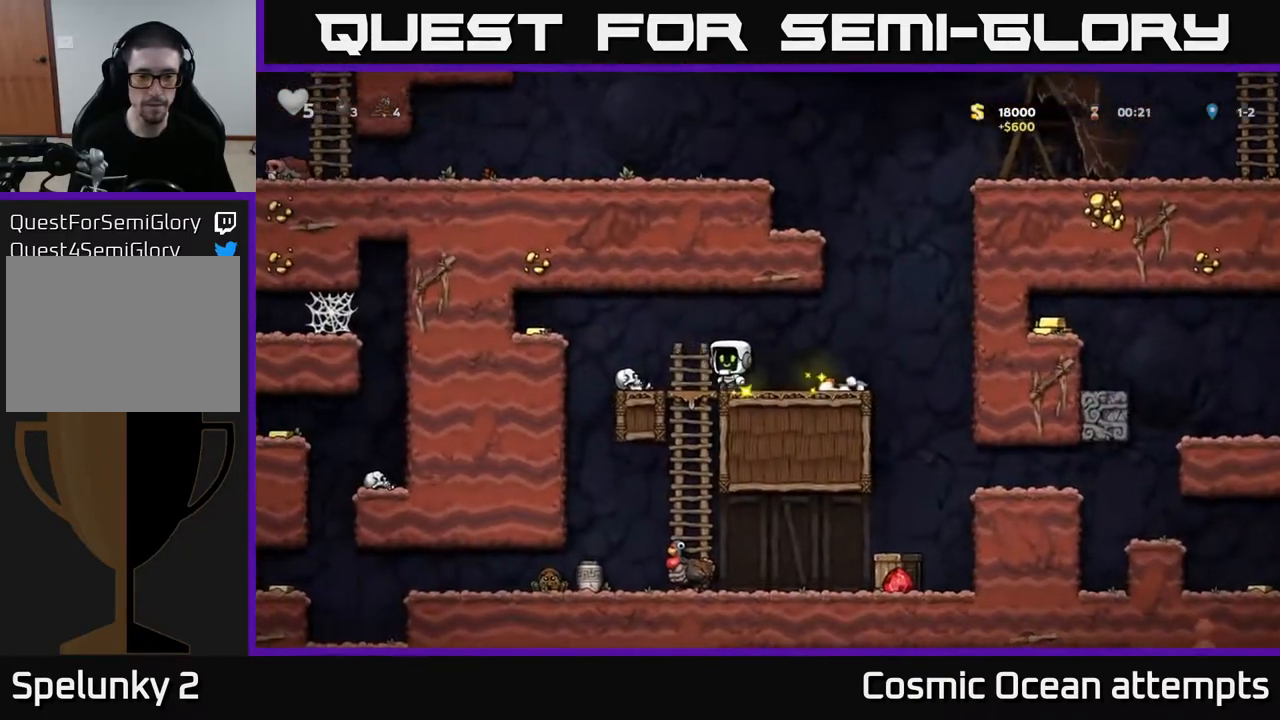
{"buttons": [], "left_stick": "center", "right_stick": "center", "events": [[117, "A", "down"], [300, "A", "up"], [450, "DPAD_LEFT", "up"]]}
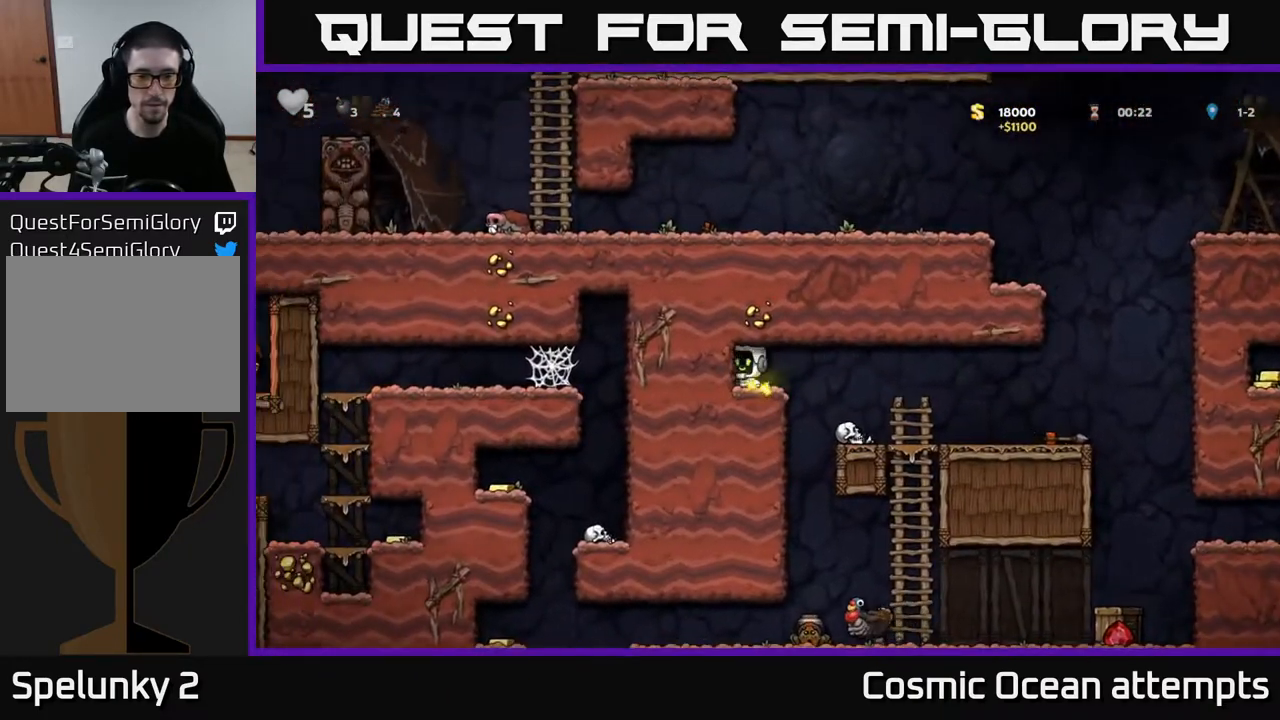
{"buttons": [], "left_stick": "center", "right_stick": "center", "events": [[33, "DPAD_RIGHT", "down"], [217, "DPAD_RIGHT", "up"], [283, "DPAD_LEFT", "down"], [417, "DPAD_LEFT", "up"]]}
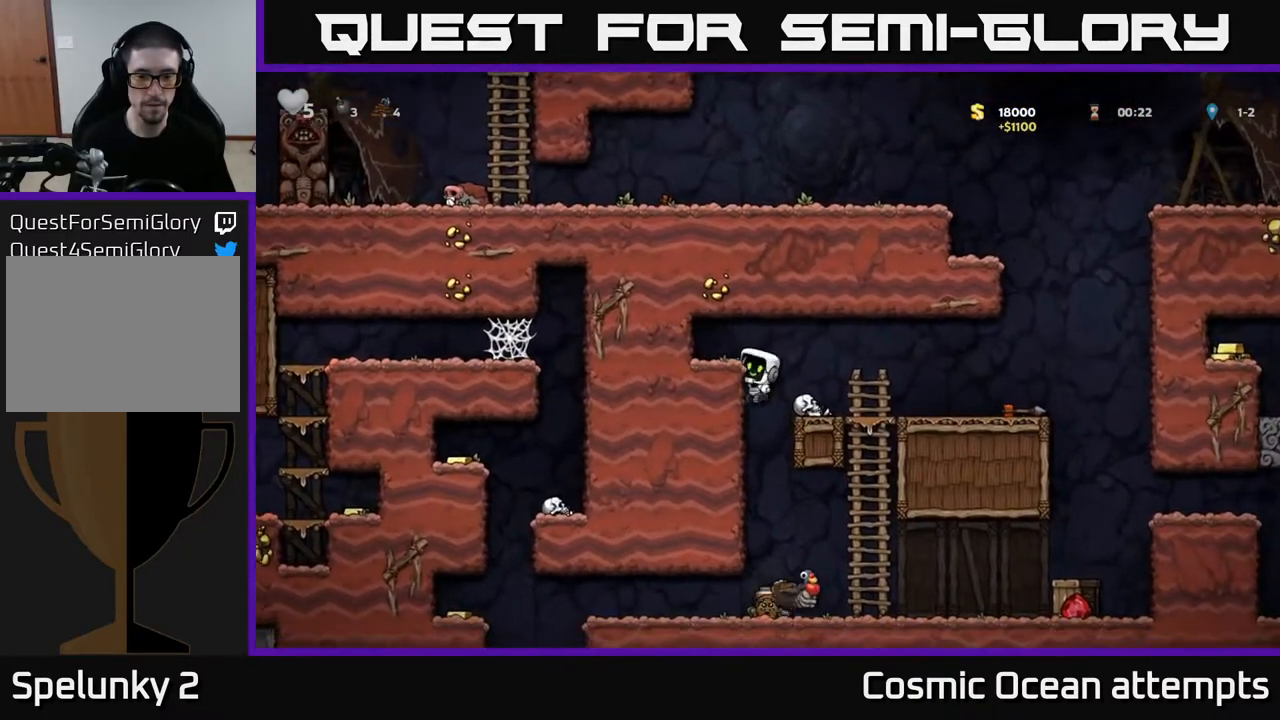
{"buttons": [], "left_stick": "center", "right_stick": "center", "events": [[333, "DPAD_DOWN", "down"], [383, "A", "down"], [467, "A", "up"], [500, "DPAD_DOWN", "up"]]}
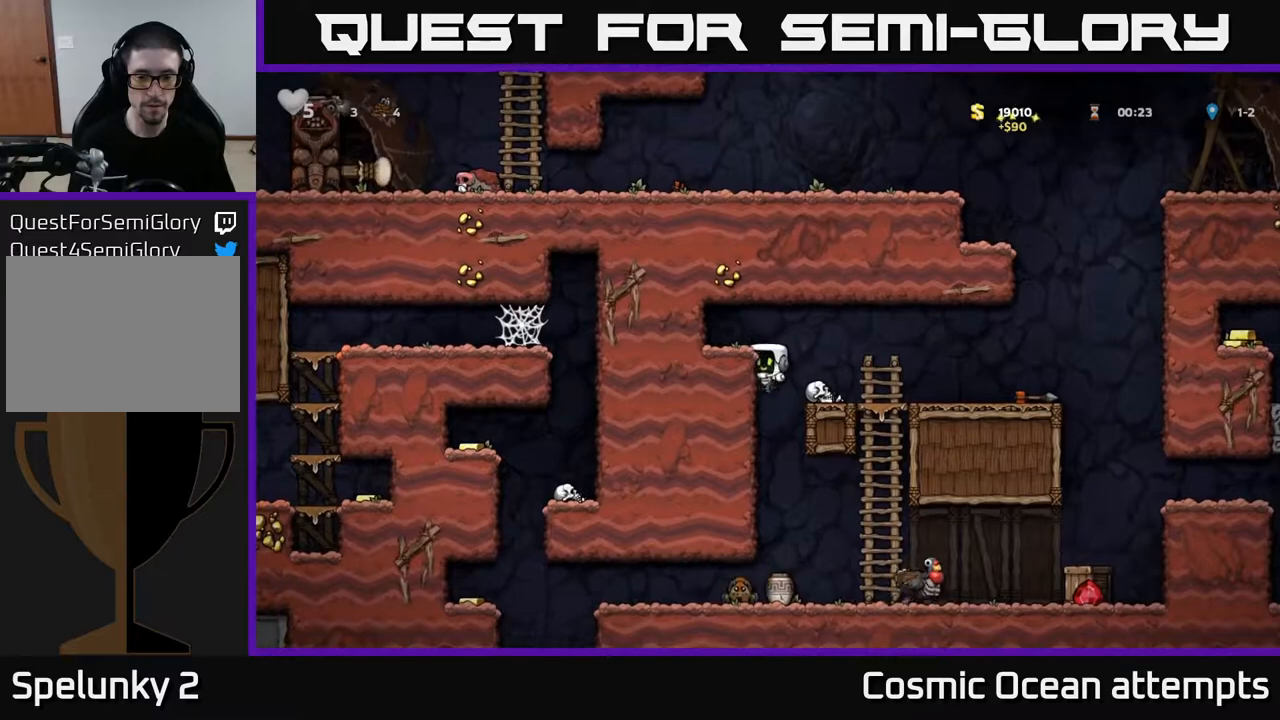
{"buttons": [], "left_stick": "center", "right_stick": "center", "events": []}
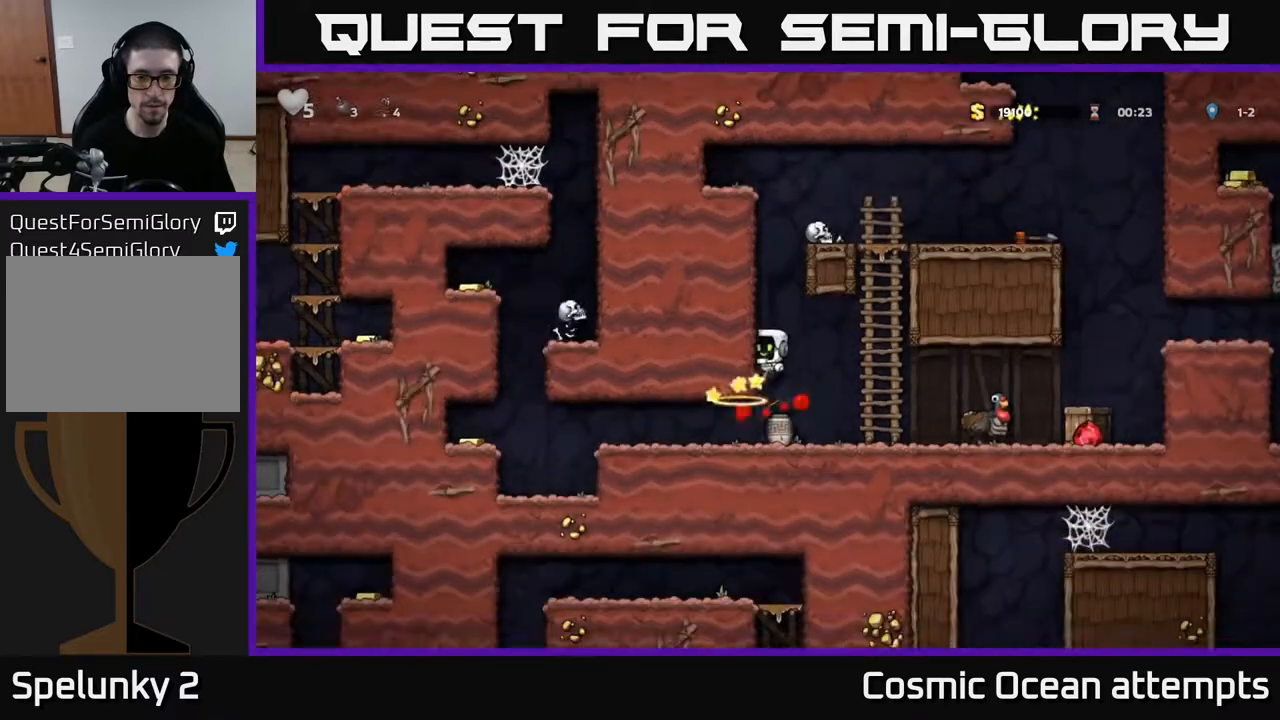
{"buttons": ["DPAD_DOWN"], "left_stick": "center", "right_stick": "center", "events": [[433, "DPAD_DOWN", "down"]]}
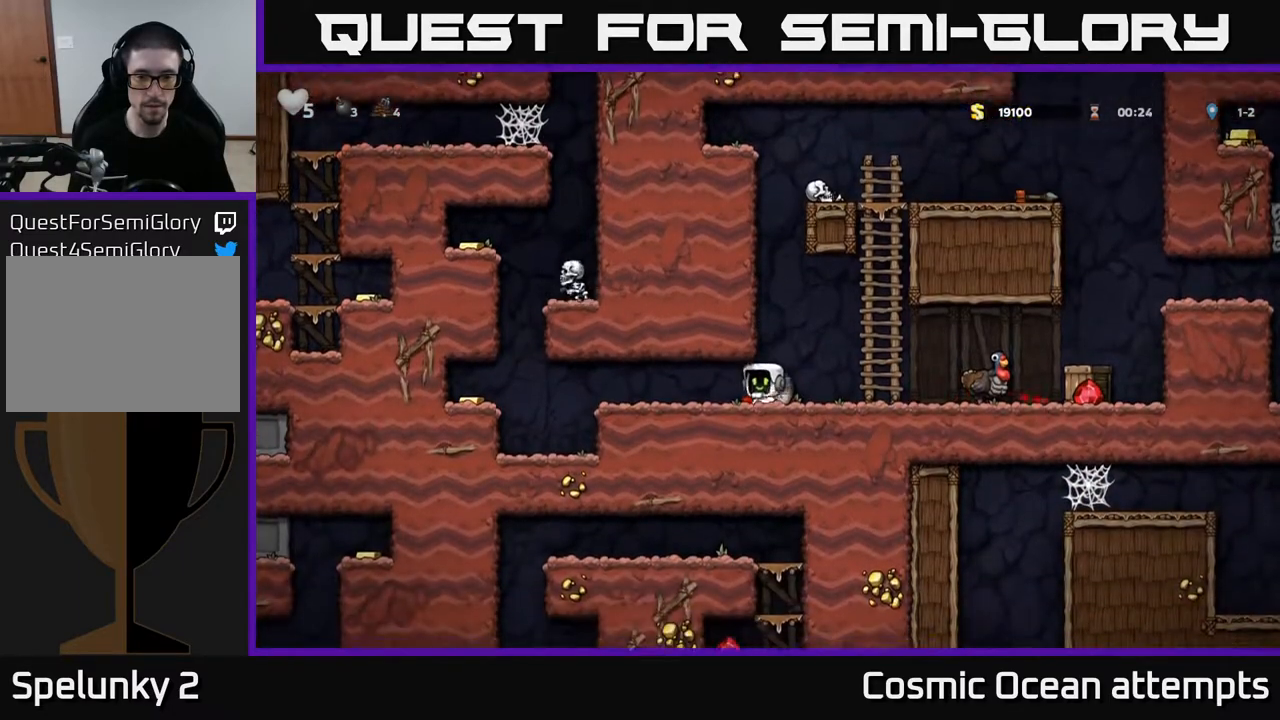
{"buttons": ["X"], "left_stick": "center", "right_stick": "center", "events": [[50, "X", "down"], [150, "DPAD_DOWN", "up"], [167, "X", "up"], [183, "DPAD_LEFT", "down"], [367, "DPAD_LEFT", "up"], [467, "X", "down"]]}
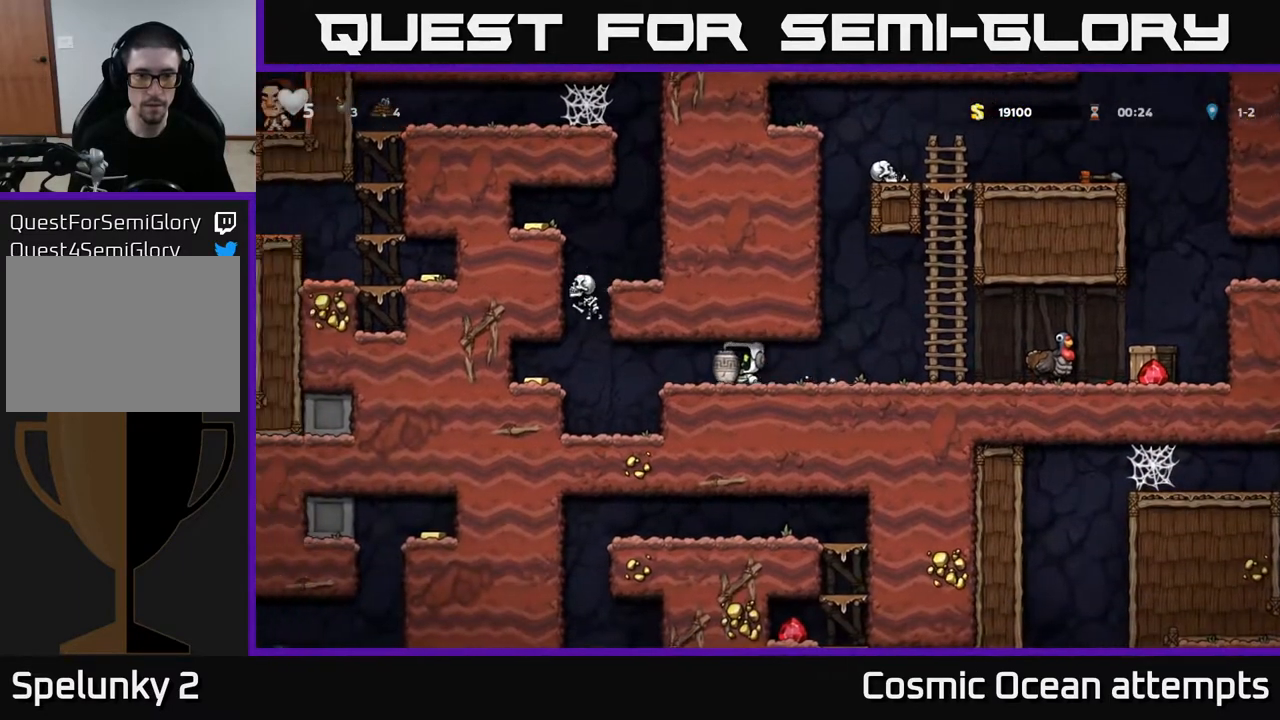
{"buttons": ["DPAD_LEFT"], "left_stick": "center", "right_stick": "center", "events": [[67, "X", "up"], [467, "DPAD_LEFT", "down"]]}
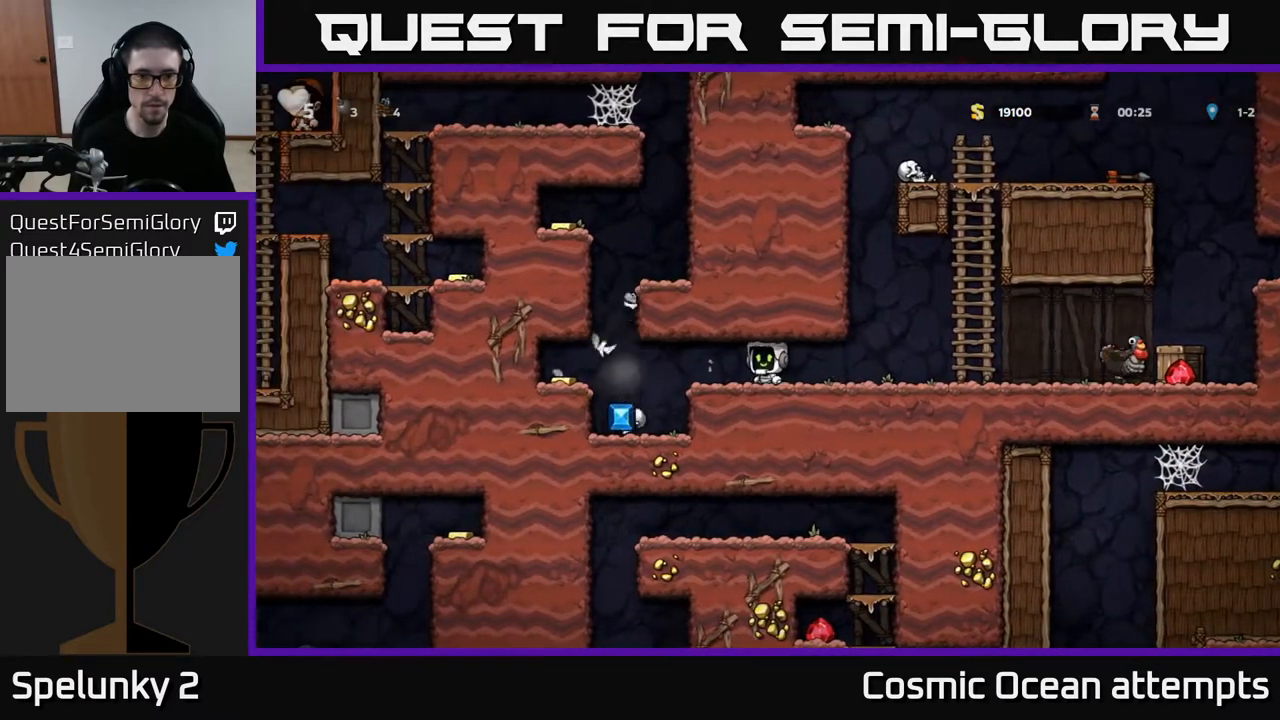
{"buttons": [], "left_stick": "center", "right_stick": "center", "events": [[300, "DPAD_LEFT", "up"]]}
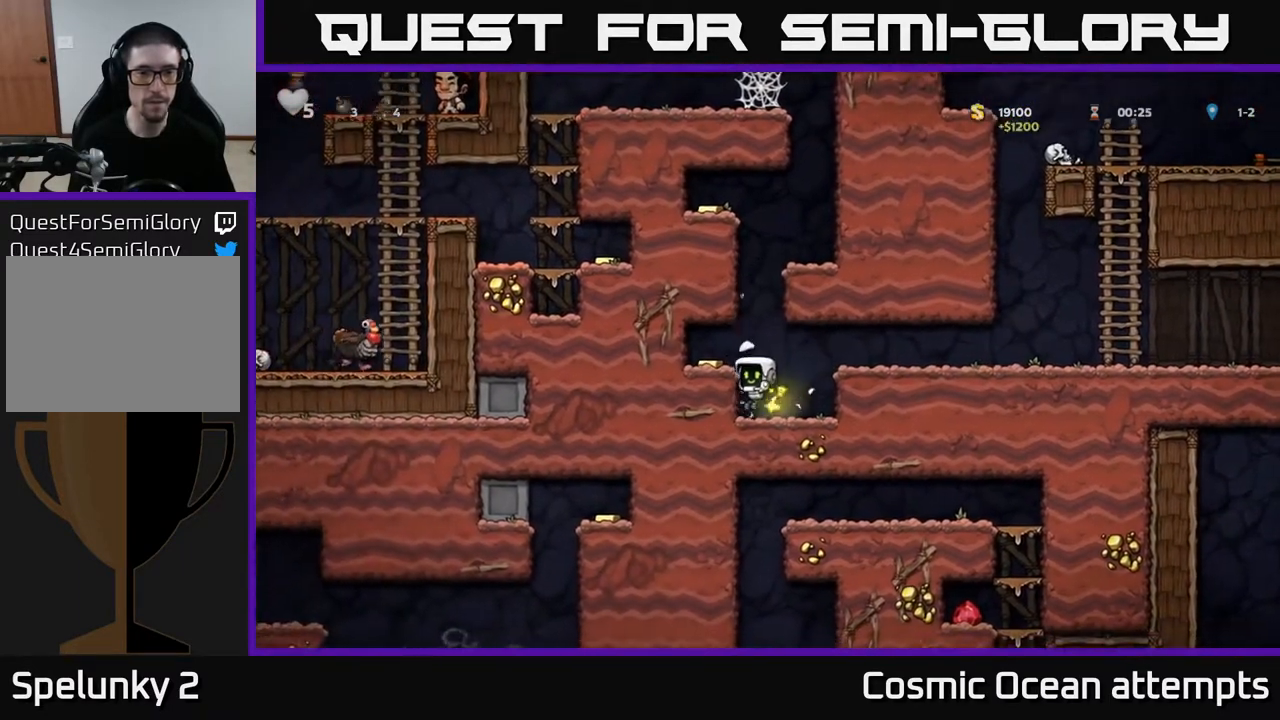
{"buttons": [], "left_stick": "center", "right_stick": "center", "events": [[200, "A", "down"], [217, "DPAD_LEFT", "down"], [317, "A", "up"], [450, "DPAD_LEFT", "up"]]}
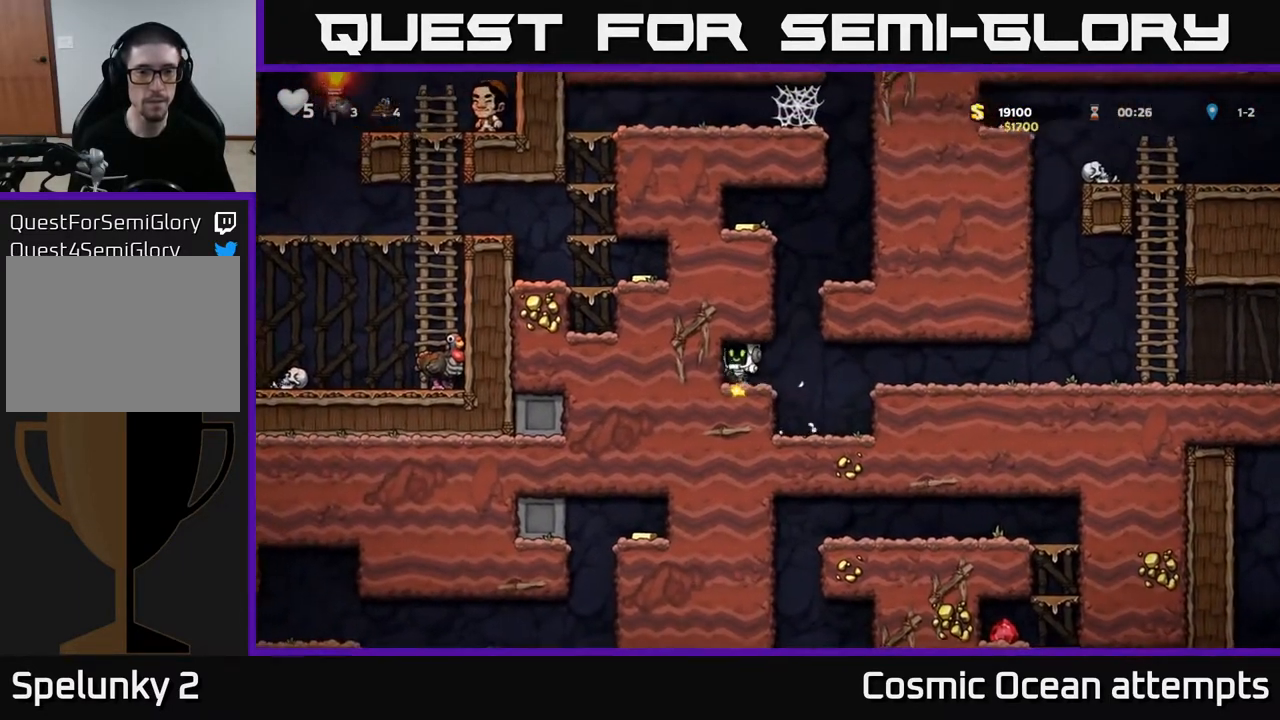
{"buttons": ["A", "DPAD_RIGHT"], "left_stick": "center", "right_stick": "center", "events": [[117, "DPAD_RIGHT", "down"], [283, "A", "down"], [333, "DPAD_RIGHT", "up"], [500, "DPAD_RIGHT", "down"]]}
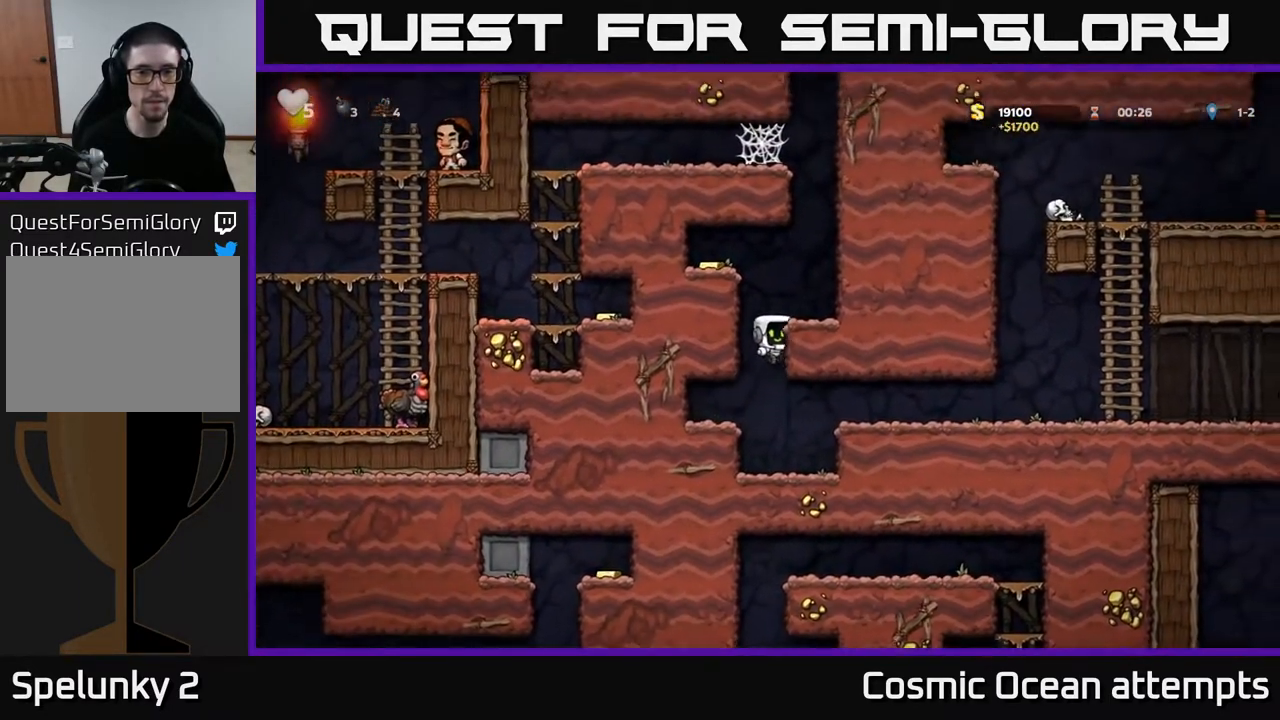
{"buttons": [], "left_stick": "center", "right_stick": "center", "events": [[67, "A", "up"], [217, "A", "down"], [317, "A", "up"], [433, "DPAD_RIGHT", "up"]]}
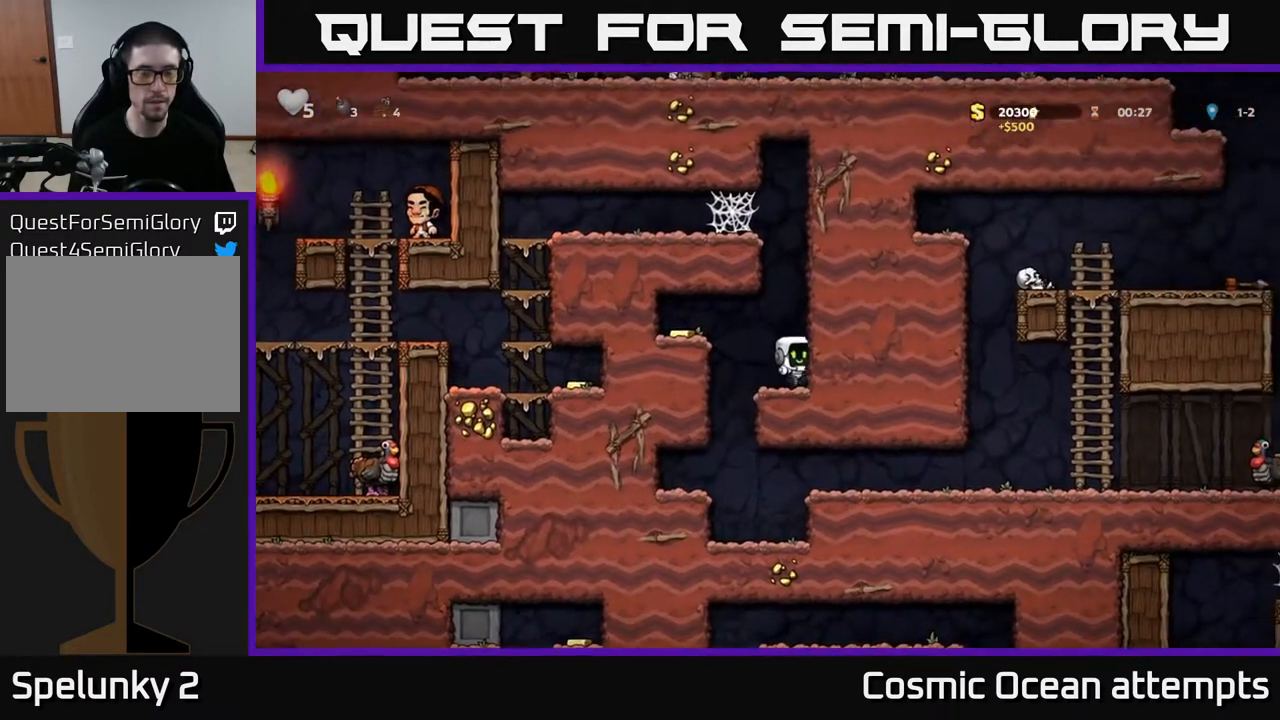
{"buttons": ["DPAD_RIGHT"], "left_stick": "center", "right_stick": "center", "events": [[33, "DPAD_LEFT", "down"], [83, "A", "down"], [183, "A", "up"], [350, "DPAD_LEFT", "up"], [400, "DPAD_RIGHT", "down"]]}
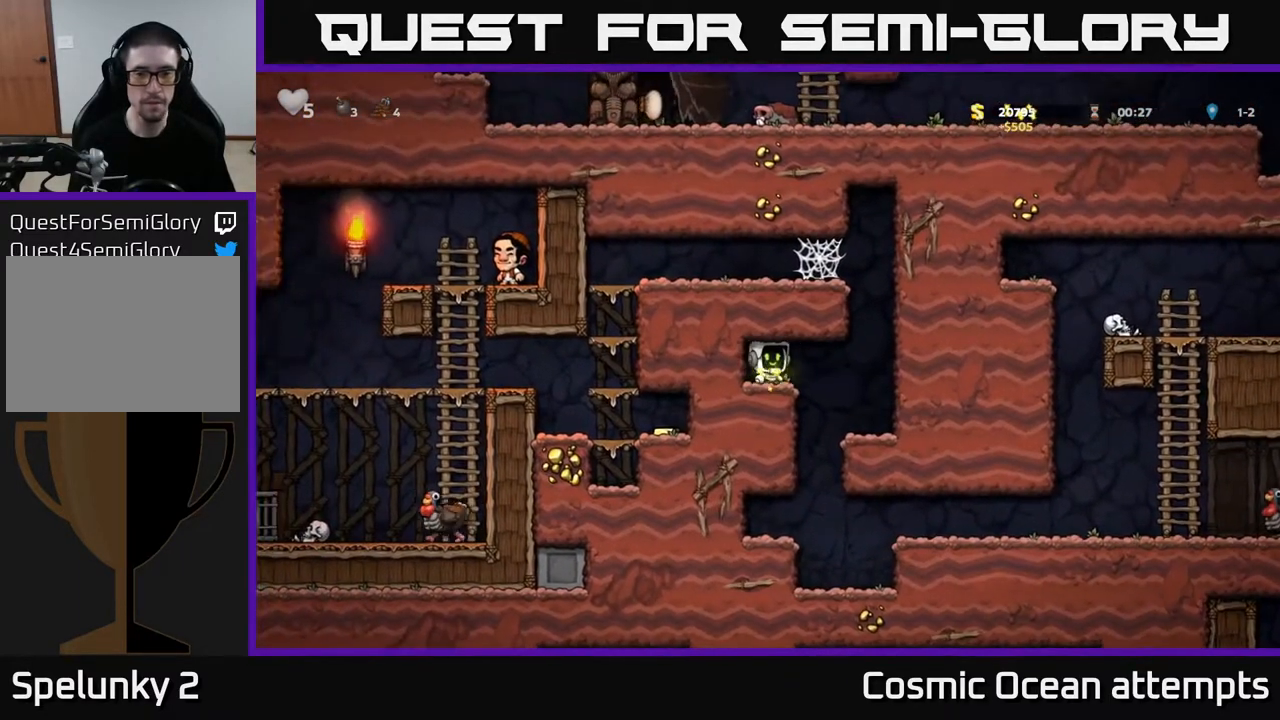
{"buttons": [], "left_stick": "center", "right_stick": "center", "events": [[150, "DPAD_RIGHT", "up"], [183, "DPAD_LEFT", "down"], [400, "DPAD_LEFT", "up"]]}
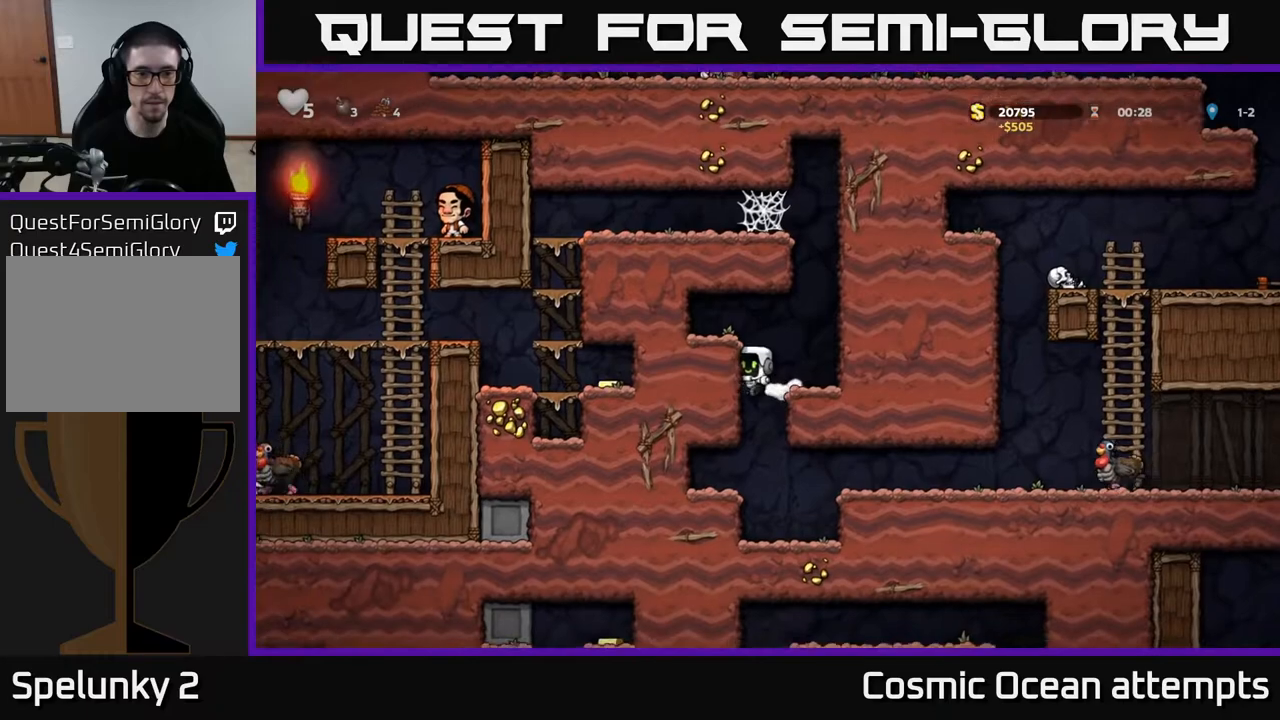
{"buttons": ["A", "DPAD_RIGHT"], "left_stick": "center", "right_stick": "center", "events": [[317, "DPAD_RIGHT", "down"], [400, "A", "down"]]}
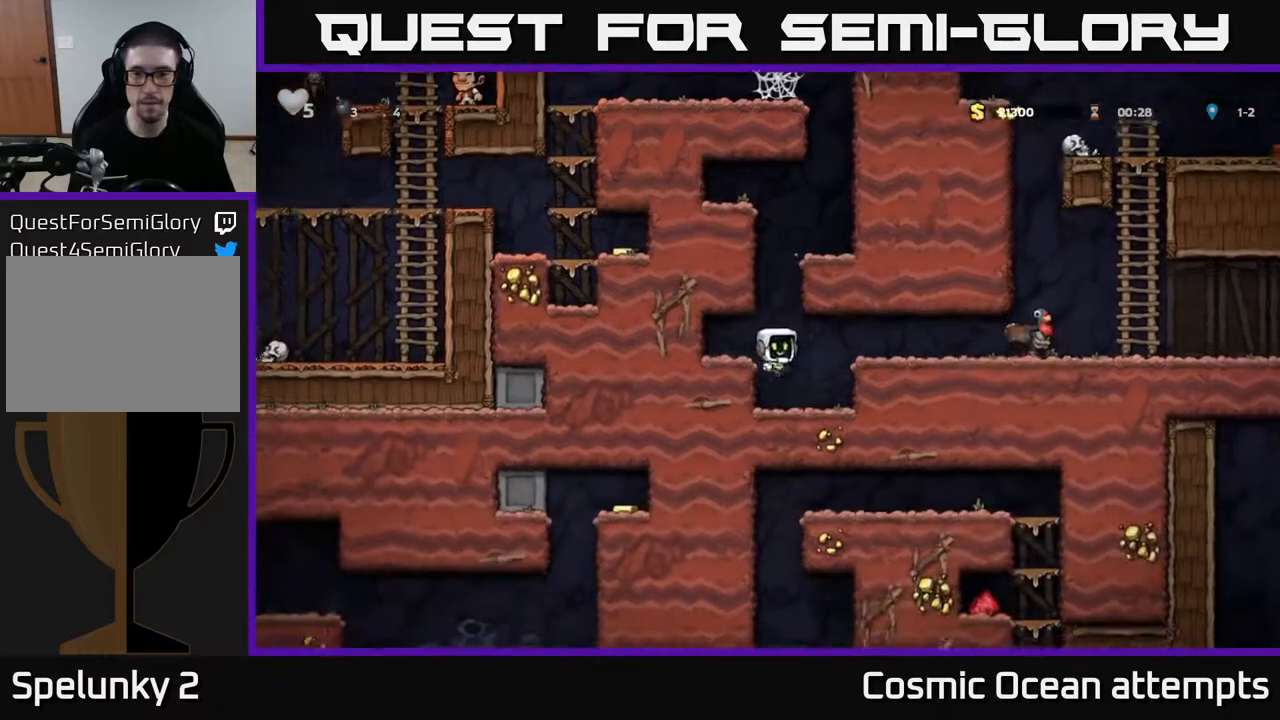
{"buttons": ["DPAD_RIGHT"], "left_stick": "center", "right_stick": "center", "events": [[33, "A", "up"]]}
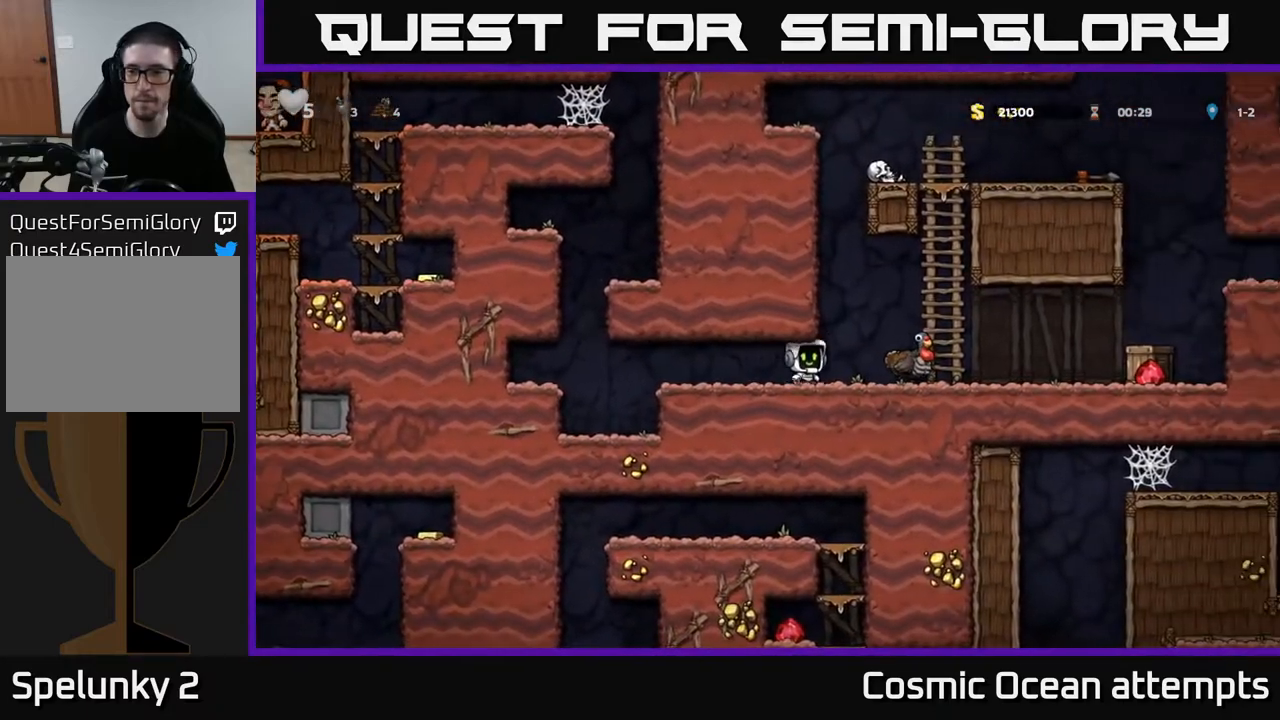
{"buttons": ["DPAD_RIGHT"], "left_stick": "center", "right_stick": "center", "events": [[400, "X", "down"], [500, "X", "up"]]}
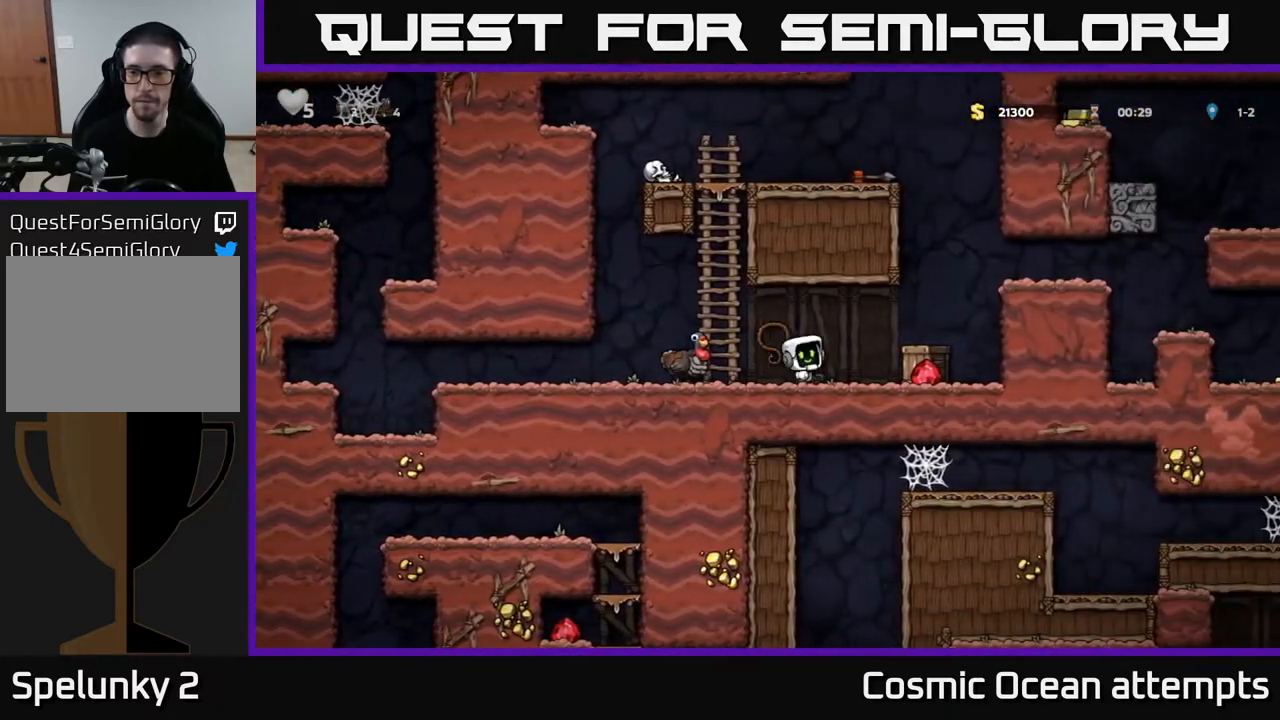
{"buttons": ["DPAD_RIGHT"], "left_stick": "center", "right_stick": "center", "events": [[183, "DPAD_RIGHT", "up"], [400, "DPAD_RIGHT", "down"]]}
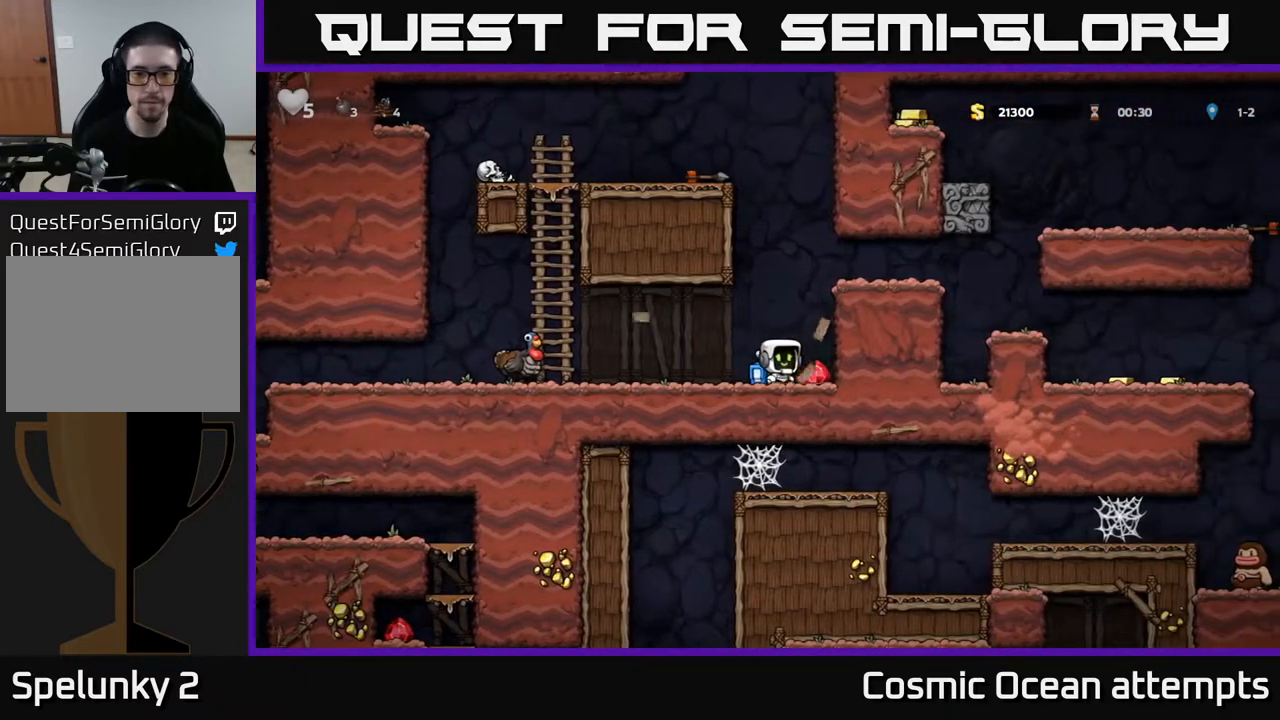
{"buttons": [], "left_stick": "center", "right_stick": "center", "events": [[150, "DPAD_RIGHT", "up"], [217, "DPAD_LEFT", "down"], [400, "DPAD_LEFT", "up"]]}
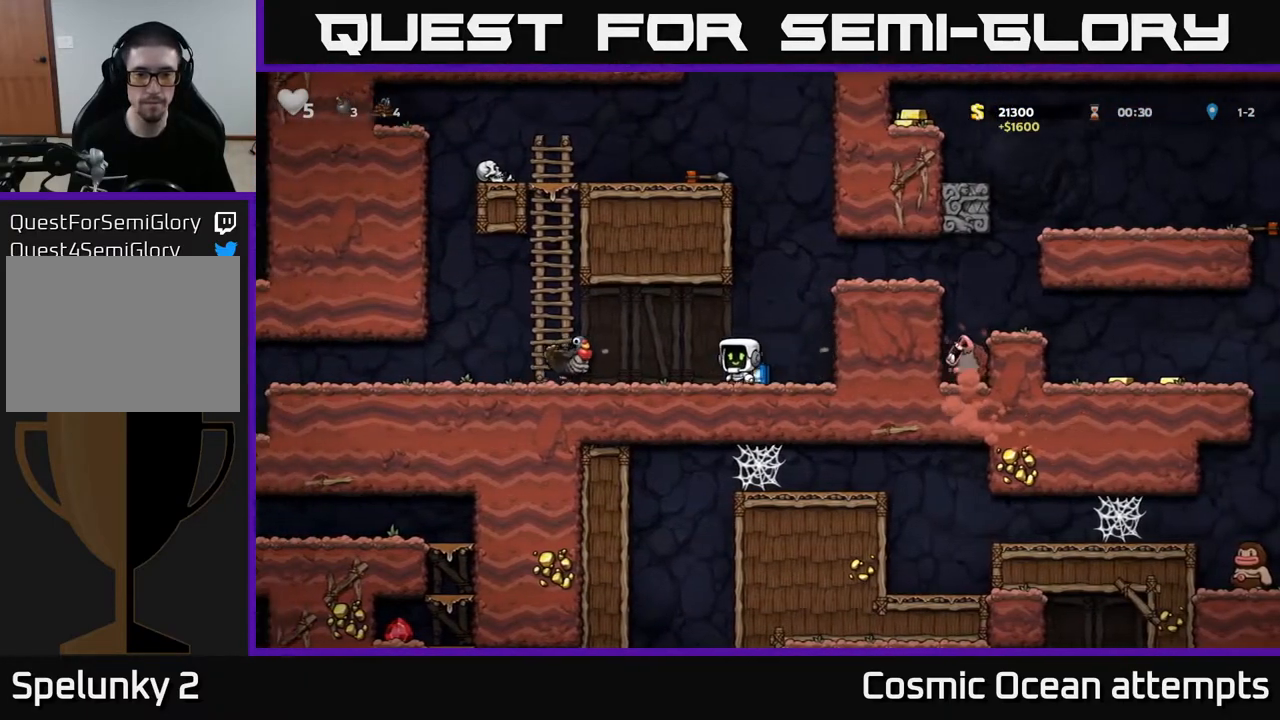
{"buttons": ["DPAD_LEFT"], "left_stick": "center", "right_stick": "center", "events": [[467, "DPAD_LEFT", "down"]]}